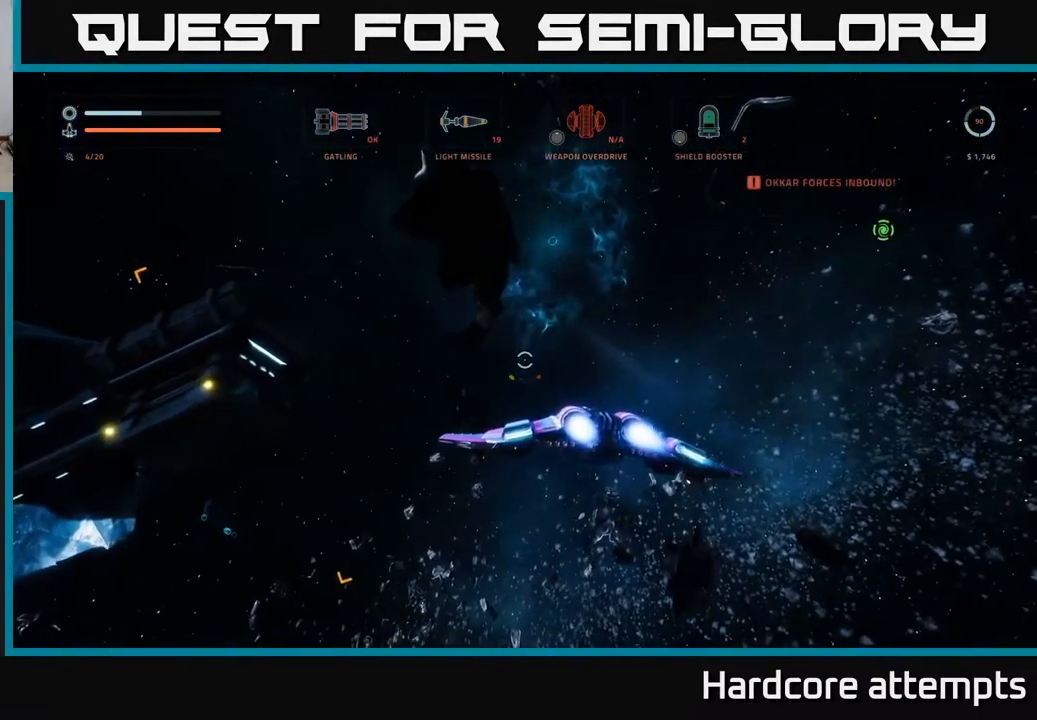
Gameplay with a controller (Xbox layout); each line is a JSON object with the inputs held at the frame after it. "events" lists button and stick changes between this image and that frame as [ms after this image, input, new state], when the widget could be followed in between.
{"buttons": [], "left_stick": "up-right", "right_stick": "down-left", "events": [[150, "right_stick", "down-left"]]}
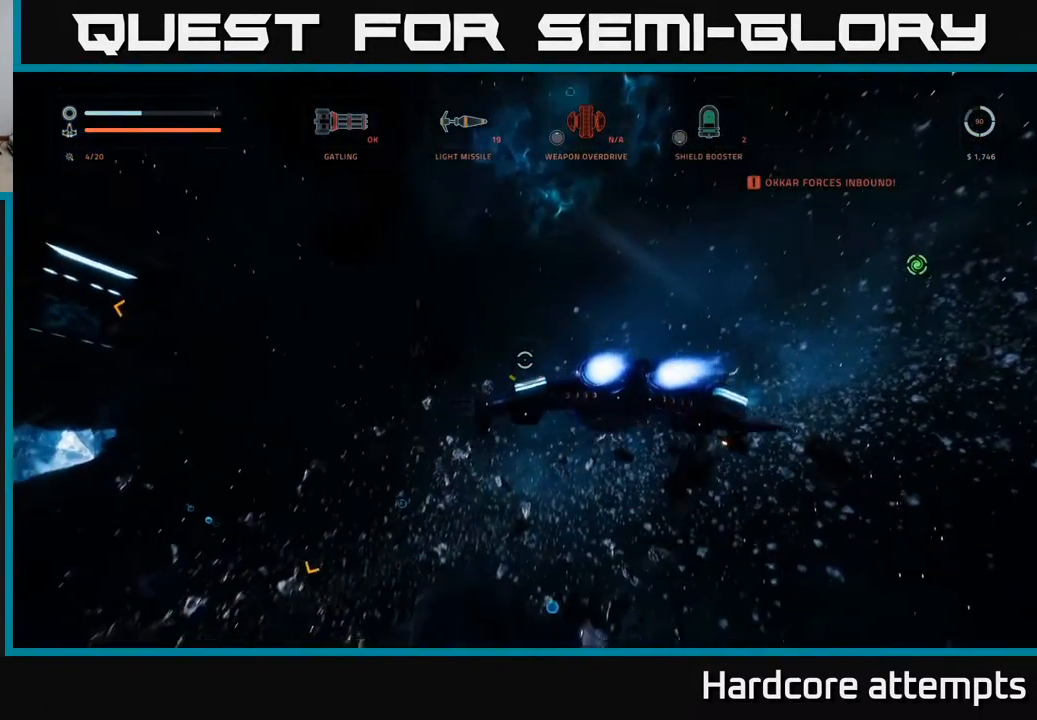
{"buttons": [], "left_stick": "center", "right_stick": "up-left", "events": [[134, "left_stick", "center"], [167, "right_stick", "center"], [317, "right_stick", "up-left"]]}
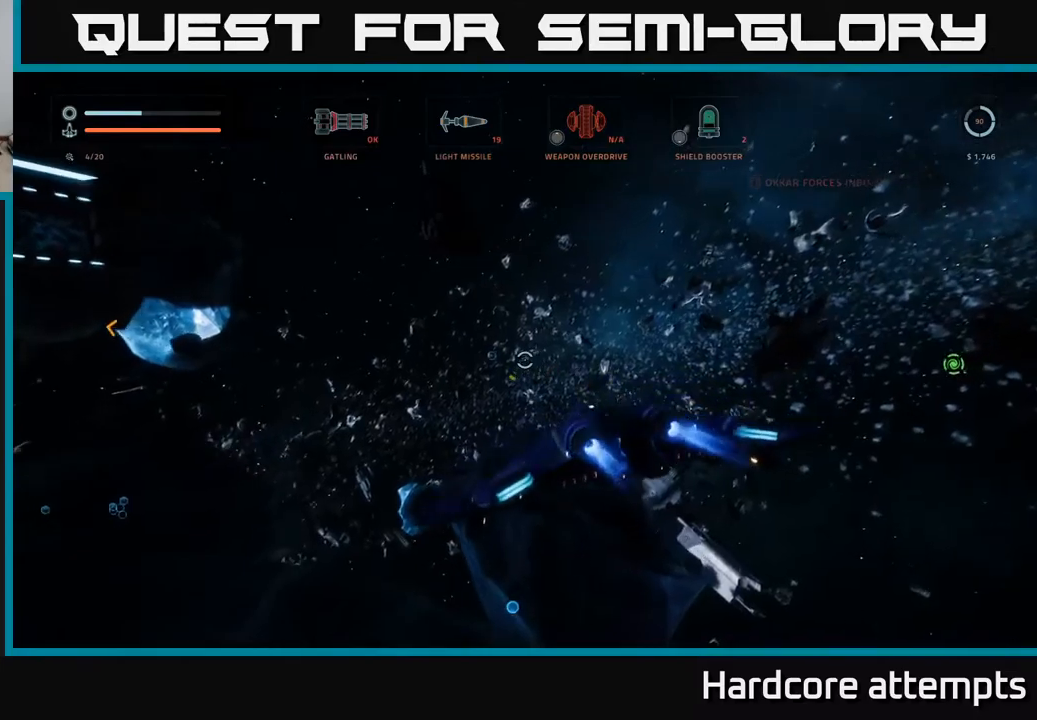
{"buttons": [], "left_stick": "up-right", "right_stick": "center", "events": [[50, "right_stick", "center"], [233, "right_stick", "down"], [250, "left_stick", "up-right"], [366, "right_stick", "center"]]}
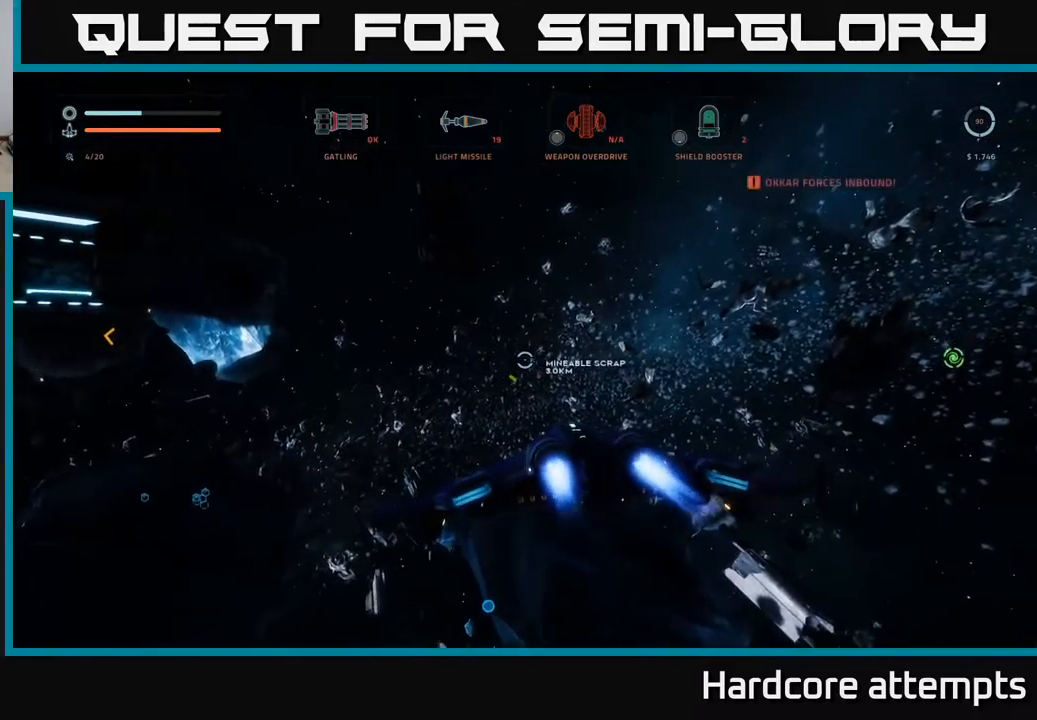
{"buttons": [], "left_stick": "right", "right_stick": "up", "events": [[66, "left_stick", "right"], [116, "right_stick", "up"]]}
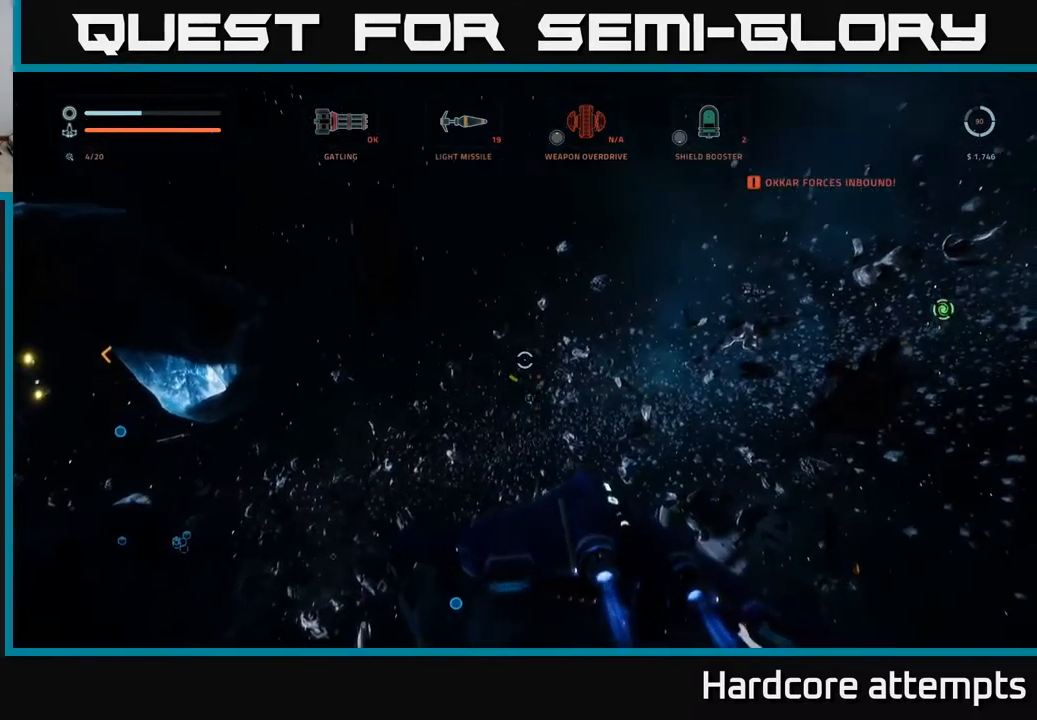
{"buttons": ["L1"], "left_stick": "up", "right_stick": "center", "events": [[50, "A", "down"], [66, "left_stick", "up-right"], [233, "L1", "down"], [266, "A", "up"], [300, "right_stick", "down-right"], [316, "left_stick", "up"], [450, "right_stick", "center"]]}
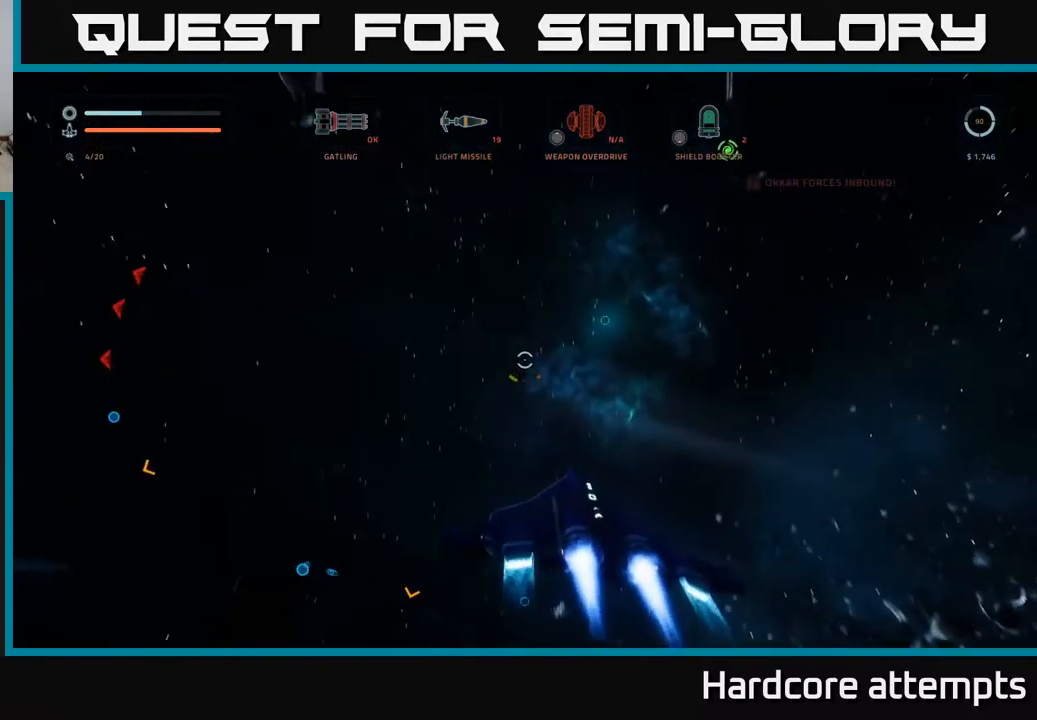
{"buttons": ["L1"], "left_stick": "up", "right_stick": "center", "events": [[33, "left_stick", "up-right"], [116, "right_stick", "down-right"], [366, "right_stick", "center"], [416, "left_stick", "up"]]}
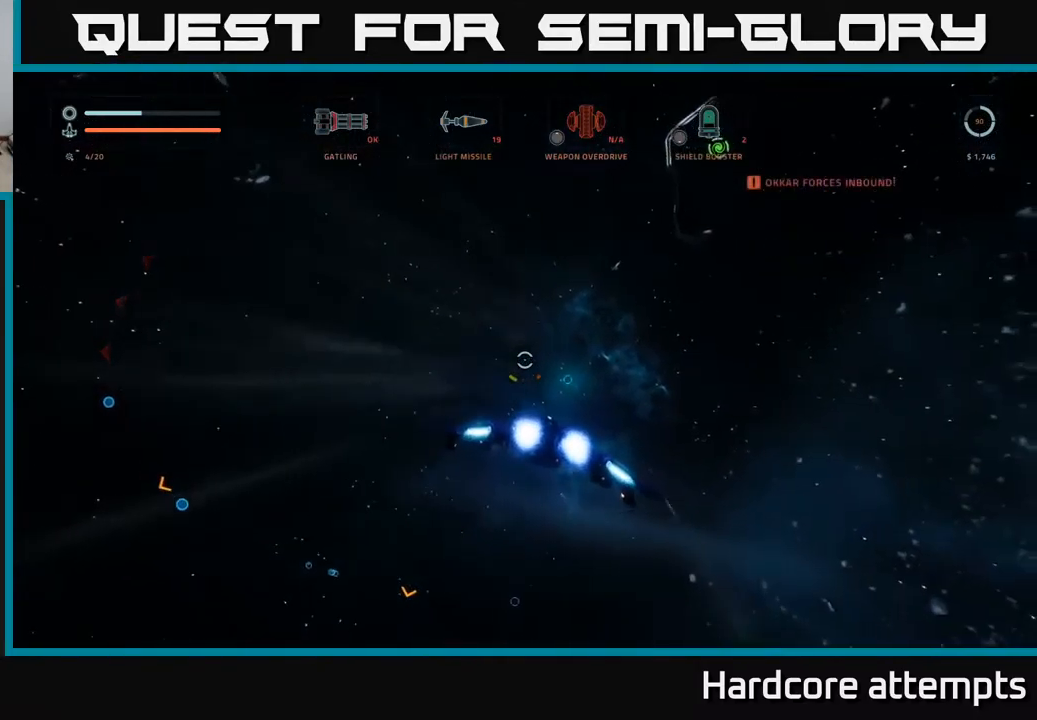
{"buttons": ["L1"], "left_stick": "up", "right_stick": "down-right", "events": [[483, "right_stick", "down-right"]]}
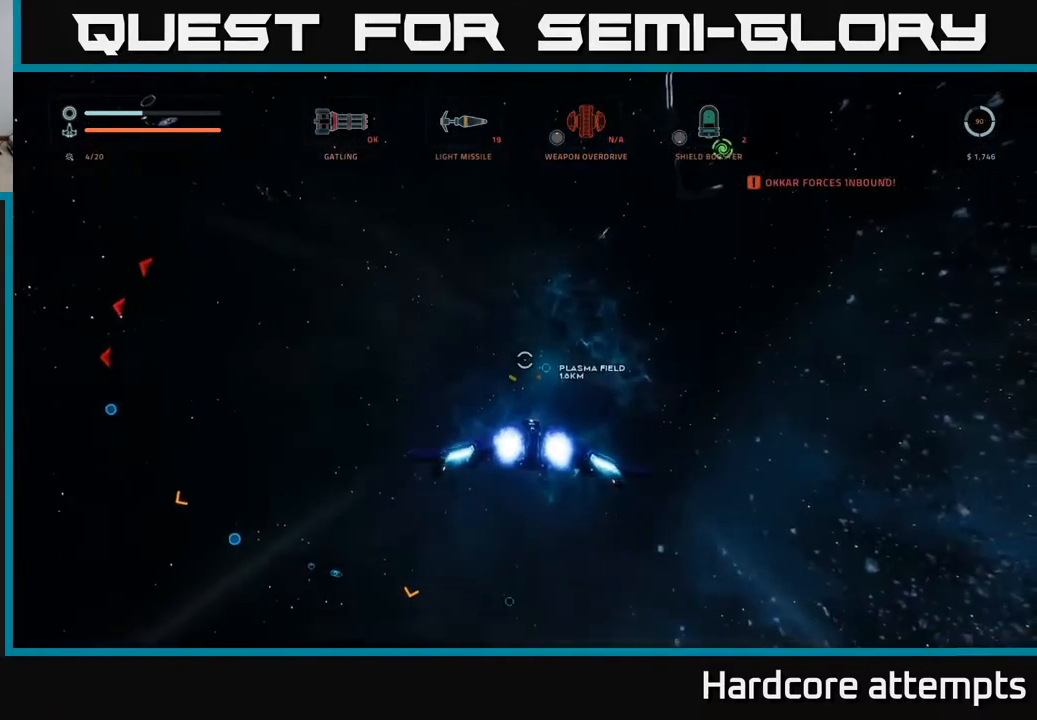
{"buttons": ["L1"], "left_stick": "up", "right_stick": "center", "events": [[116, "right_stick", "center"]]}
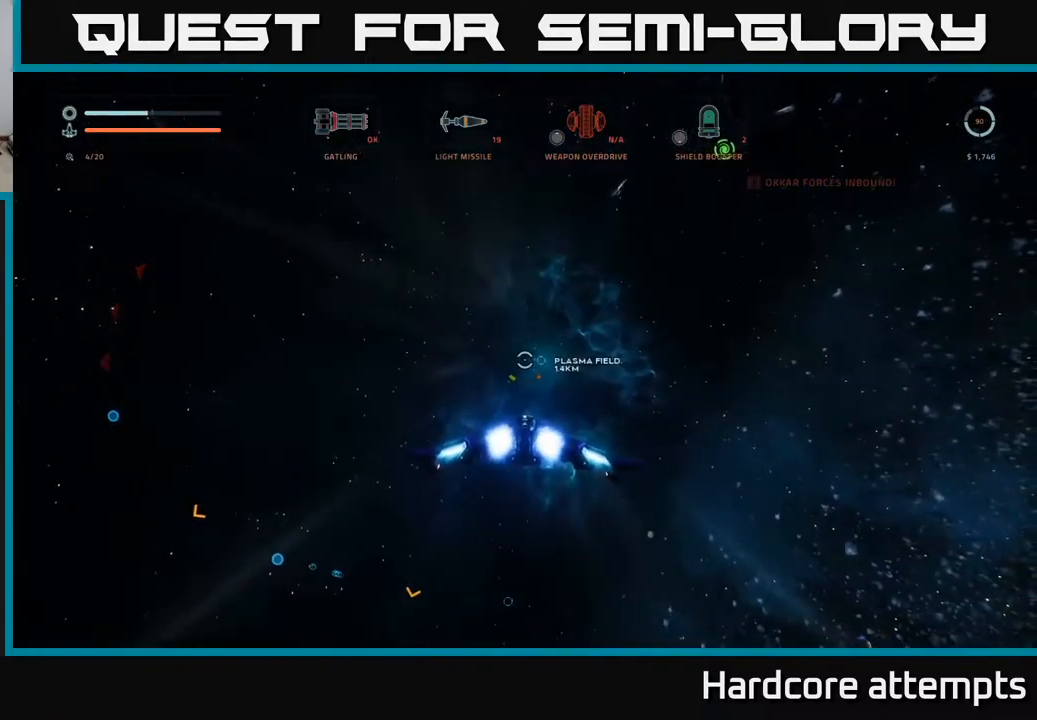
{"buttons": ["L1"], "left_stick": "up", "right_stick": "center", "events": []}
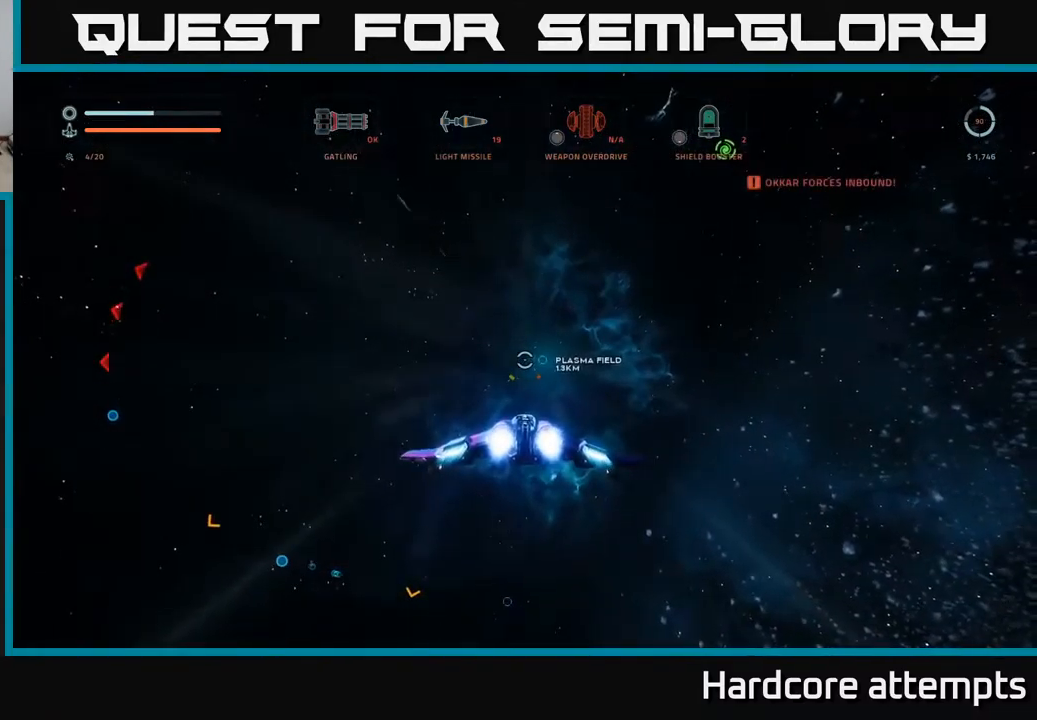
{"buttons": ["L1"], "left_stick": "up", "right_stick": "center", "events": []}
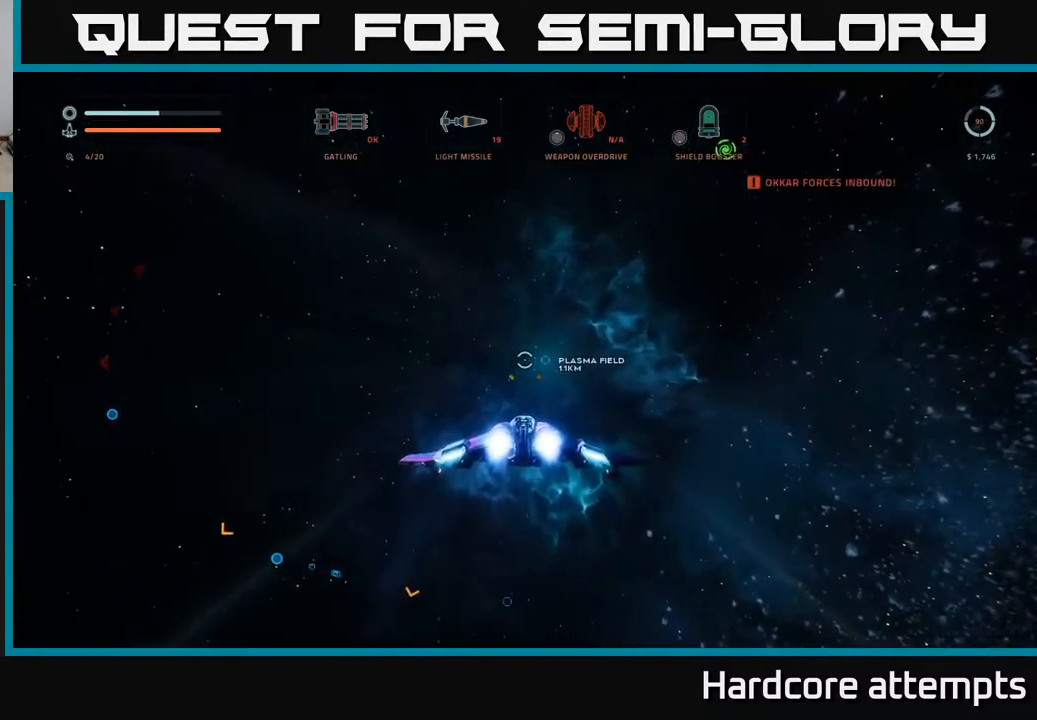
{"buttons": ["L1"], "left_stick": "up", "right_stick": "center", "events": []}
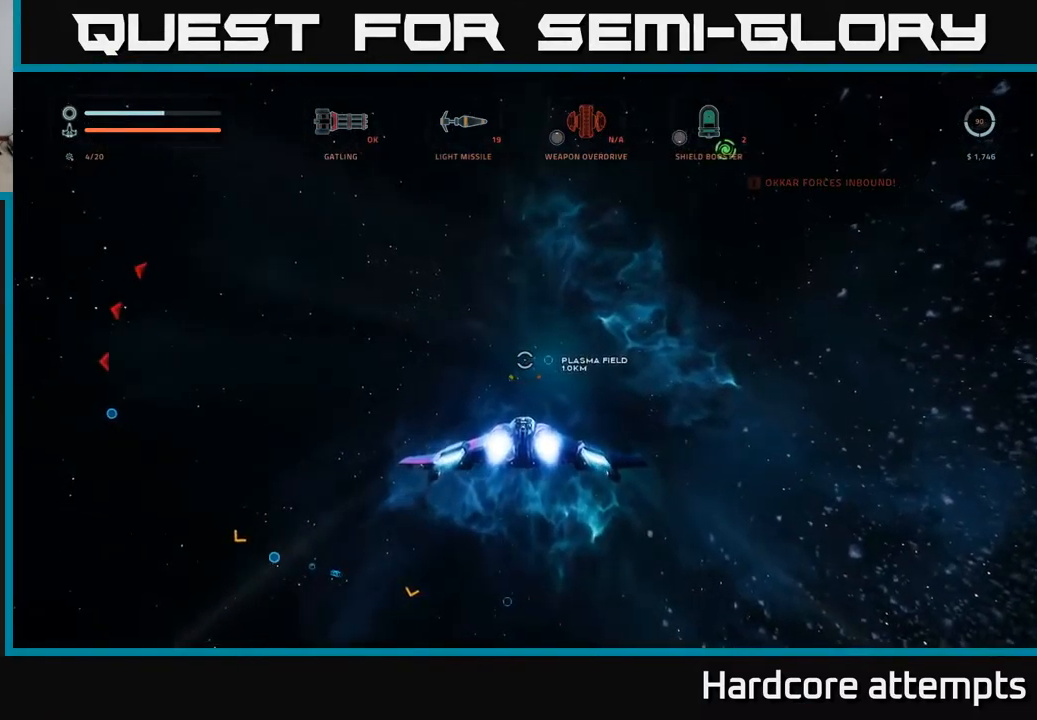
{"buttons": ["L1"], "left_stick": "up", "right_stick": "center", "events": [[150, "left_stick", "up-right"], [400, "left_stick", "up"]]}
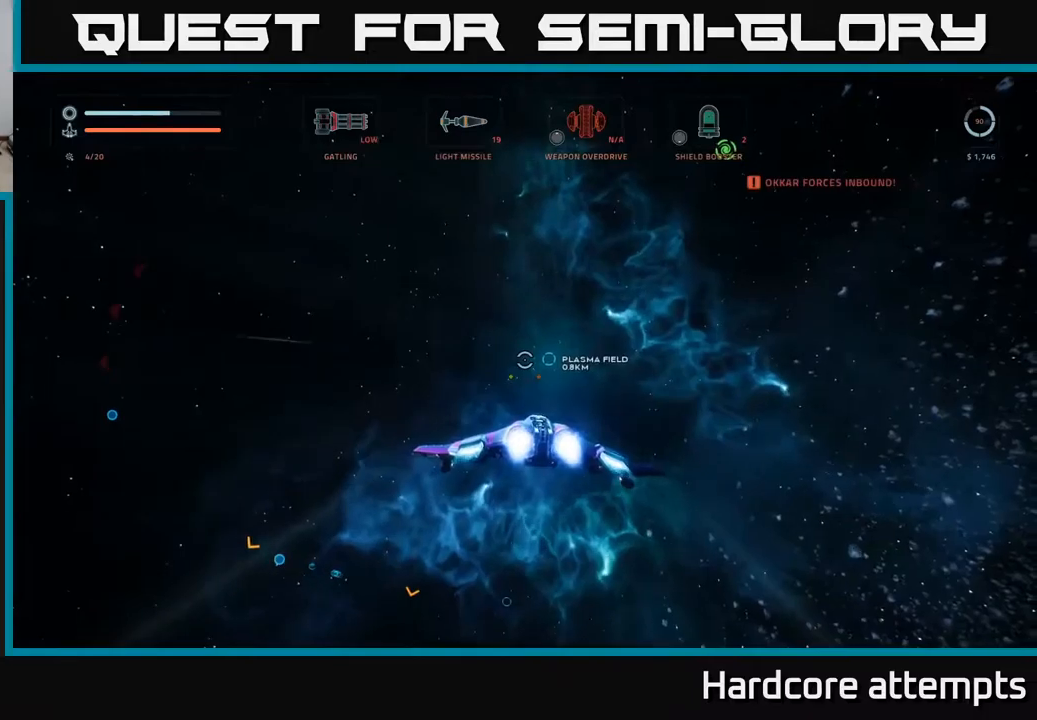
{"buttons": ["L1"], "left_stick": "up", "right_stick": "center", "events": []}
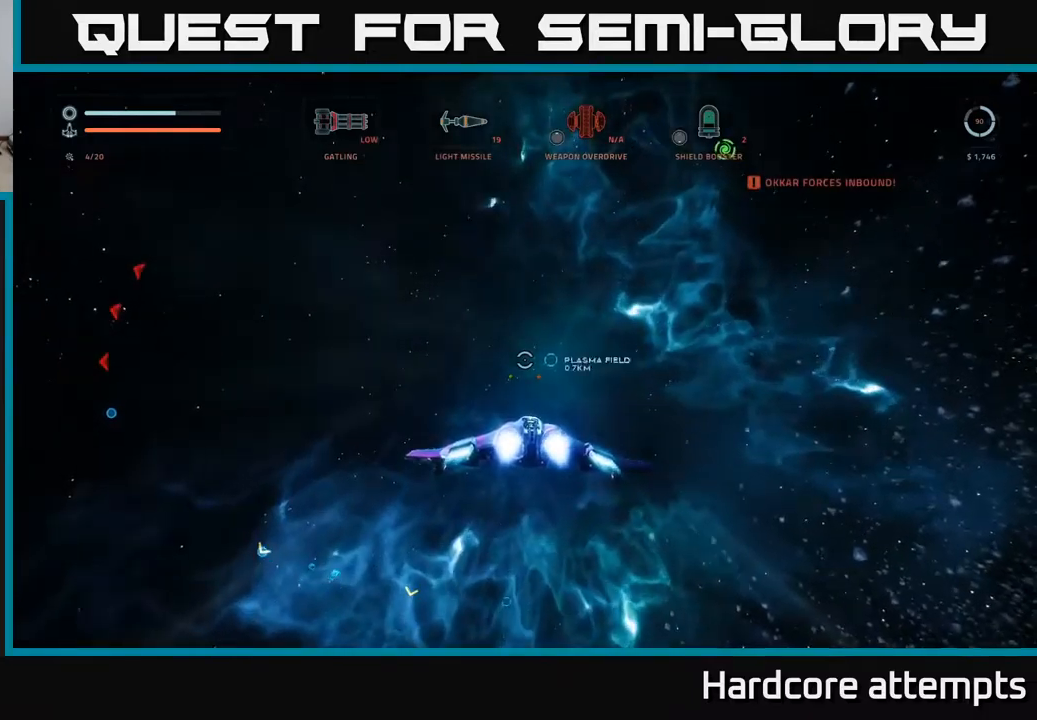
{"buttons": ["L1"], "left_stick": "up-right", "right_stick": "left", "events": [[367, "left_stick", "up-right"], [400, "right_stick", "left"]]}
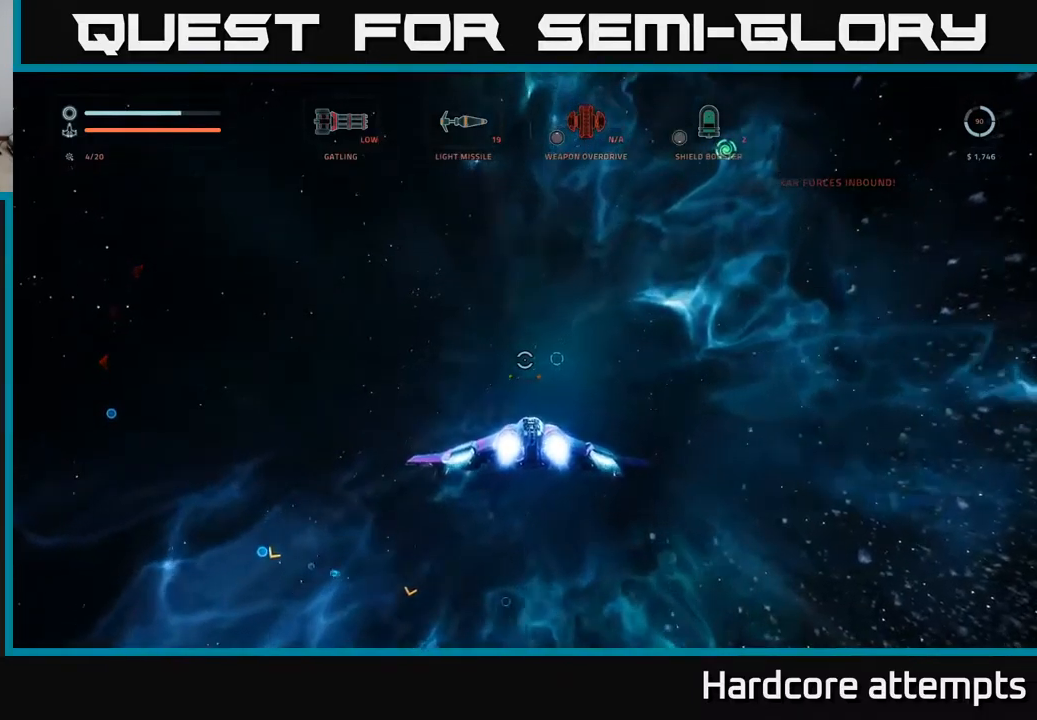
{"buttons": [], "left_stick": "right", "right_stick": "left", "events": [[250, "L1", "up"], [300, "left_stick", "right"]]}
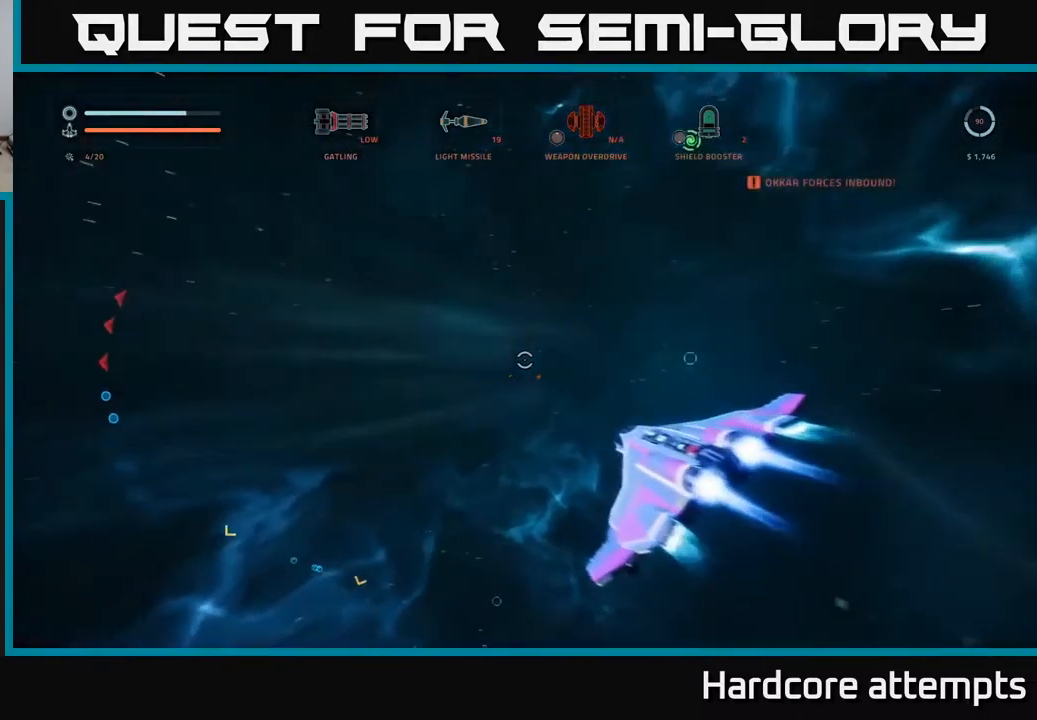
{"buttons": [], "left_stick": "down-right", "right_stick": "center", "events": [[50, "left_stick", "down-right"], [67, "R3", "down"], [450, "R3", "up"], [500, "right_stick", "center"]]}
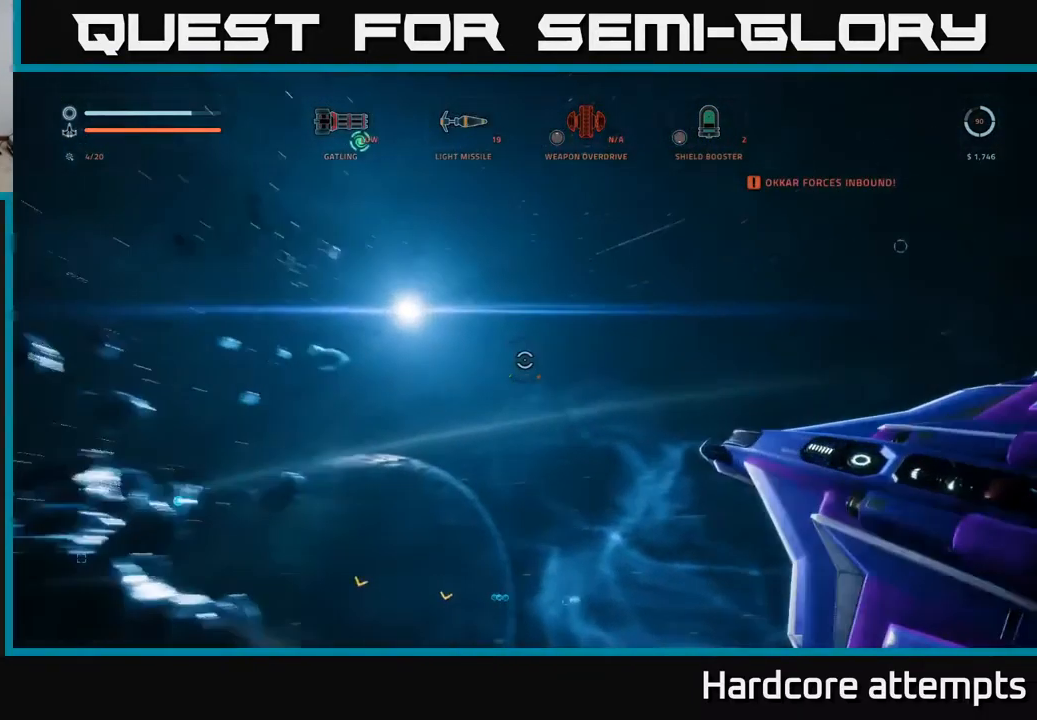
{"buttons": [], "left_stick": "down-right", "right_stick": "down", "events": [[450, "right_stick", "down"]]}
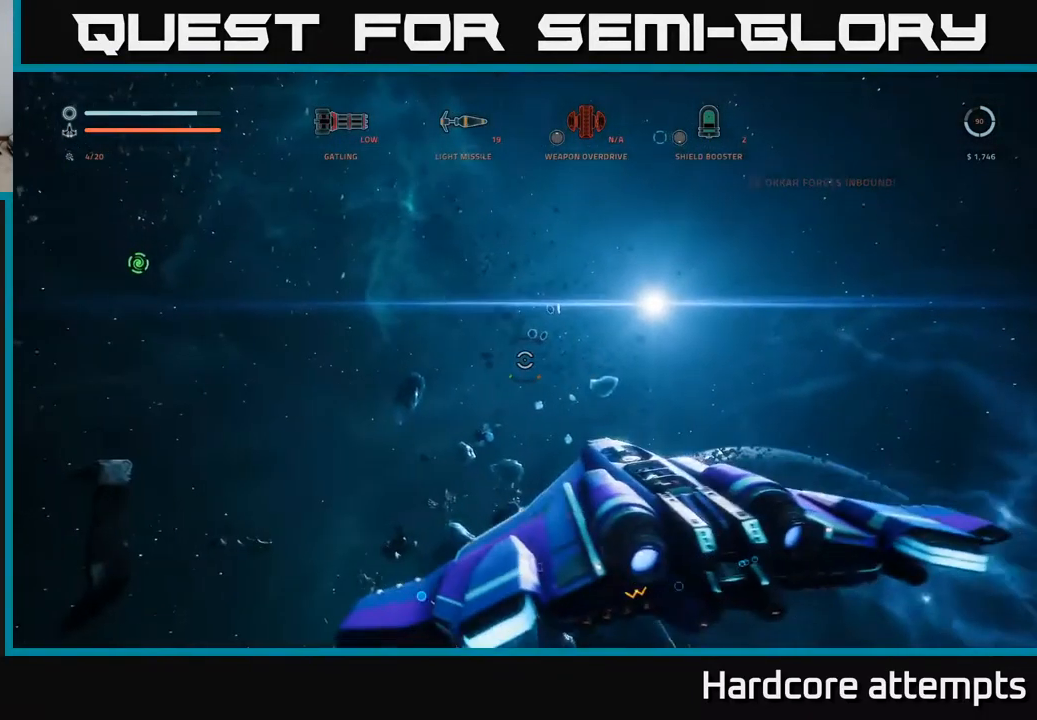
{"buttons": [], "left_stick": "right", "right_stick": "right", "events": [[350, "left_stick", "right"], [350, "right_stick", "center"], [500, "right_stick", "right"]]}
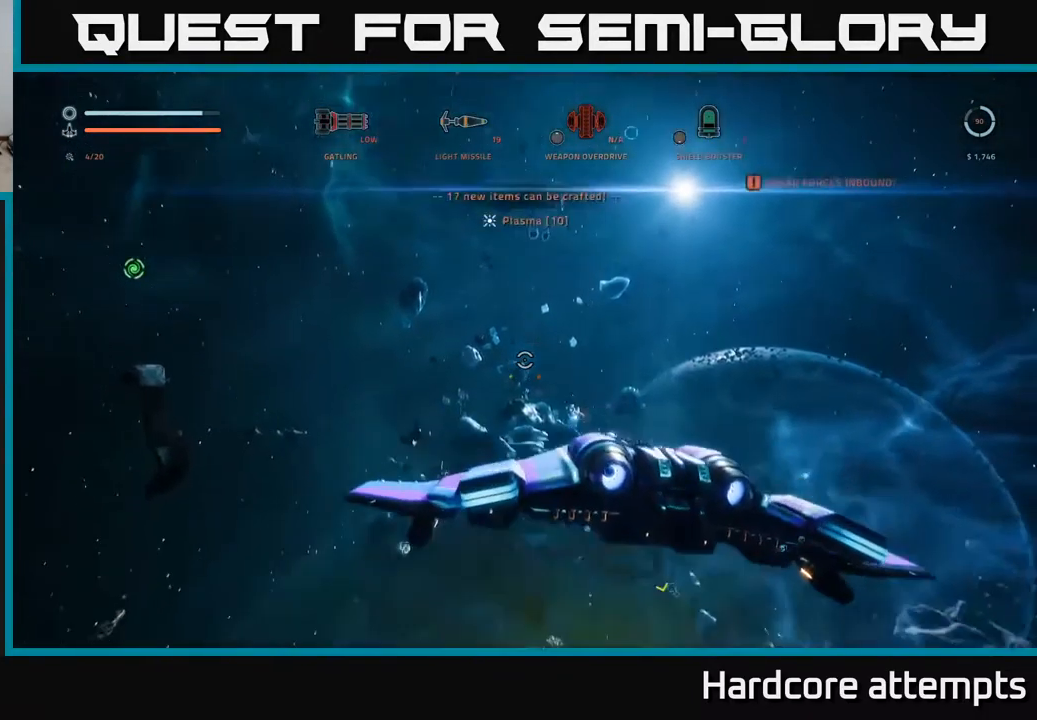
{"buttons": [], "left_stick": "center", "right_stick": "down-right", "events": [[50, "left_stick", "center"], [133, "right_stick", "center"], [233, "R1", "down"], [333, "R1", "up"], [433, "right_stick", "down-right"]]}
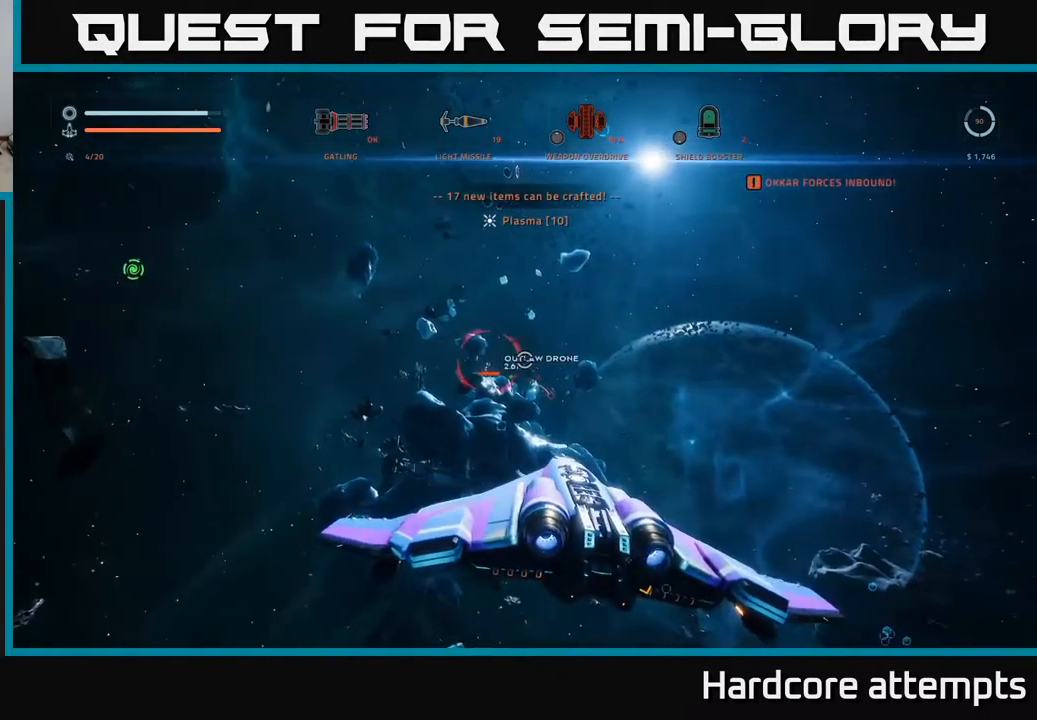
{"buttons": [], "left_stick": "center", "right_stick": "center", "events": [[117, "right_stick", "center"], [217, "R1", "down"], [317, "R1", "up"]]}
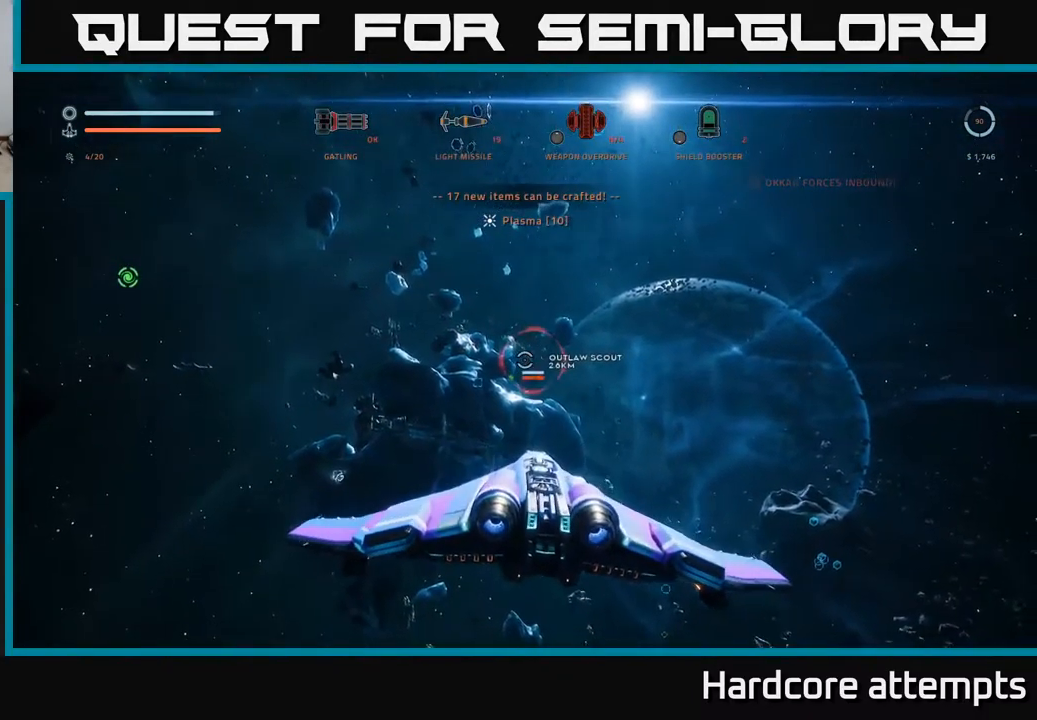
{"buttons": [], "left_stick": "center", "right_stick": "up-left", "events": [[133, "right_stick", "up-right"], [267, "right_stick", "center"], [317, "right_stick", "left"], [433, "right_stick", "up-left"]]}
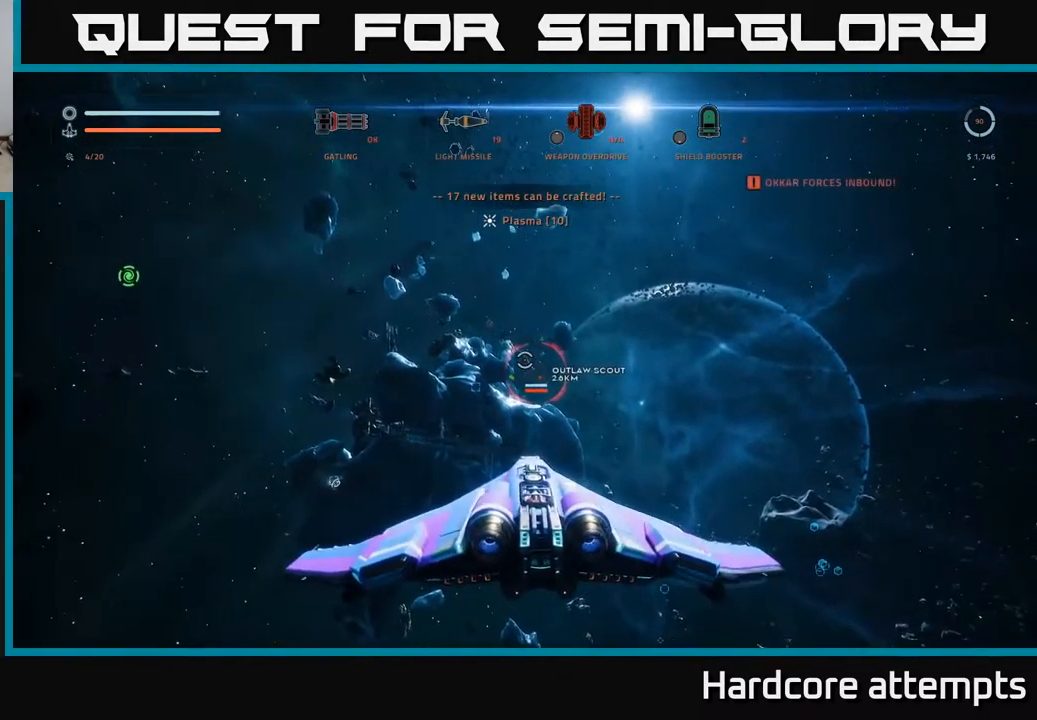
{"buttons": [], "left_stick": "center", "right_stick": "up", "events": [[117, "right_stick", "center"], [433, "right_stick", "up"]]}
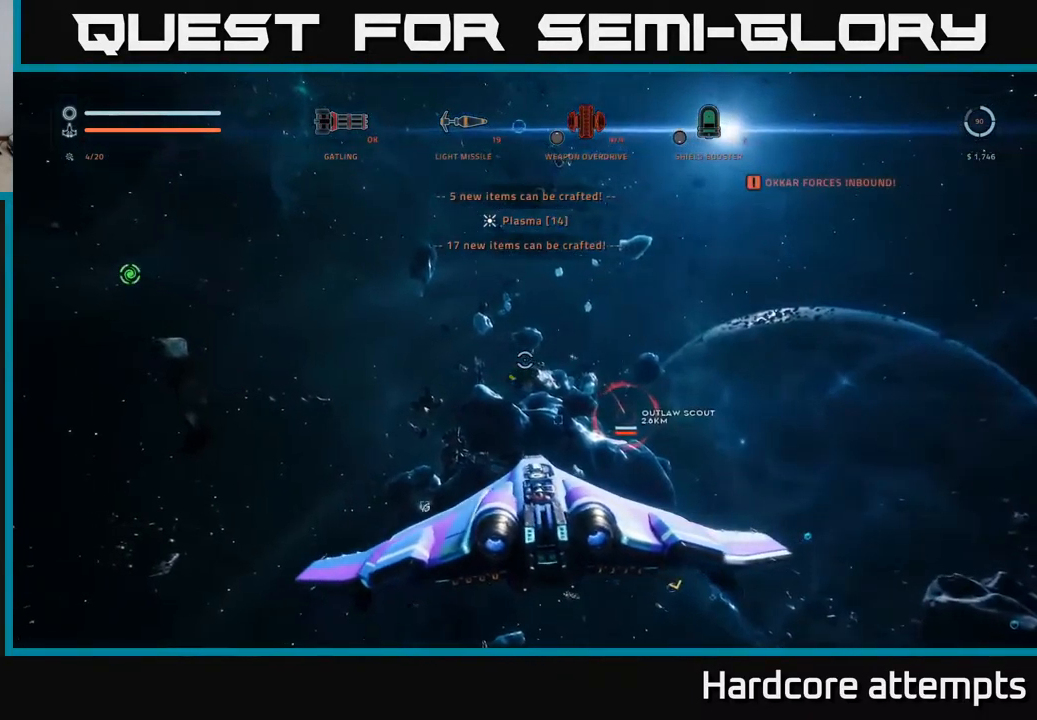
{"buttons": [], "left_stick": "center", "right_stick": "center", "events": [[100, "right_stick", "left"], [150, "right_stick", "center"], [250, "R1", "down"], [350, "R1", "up"]]}
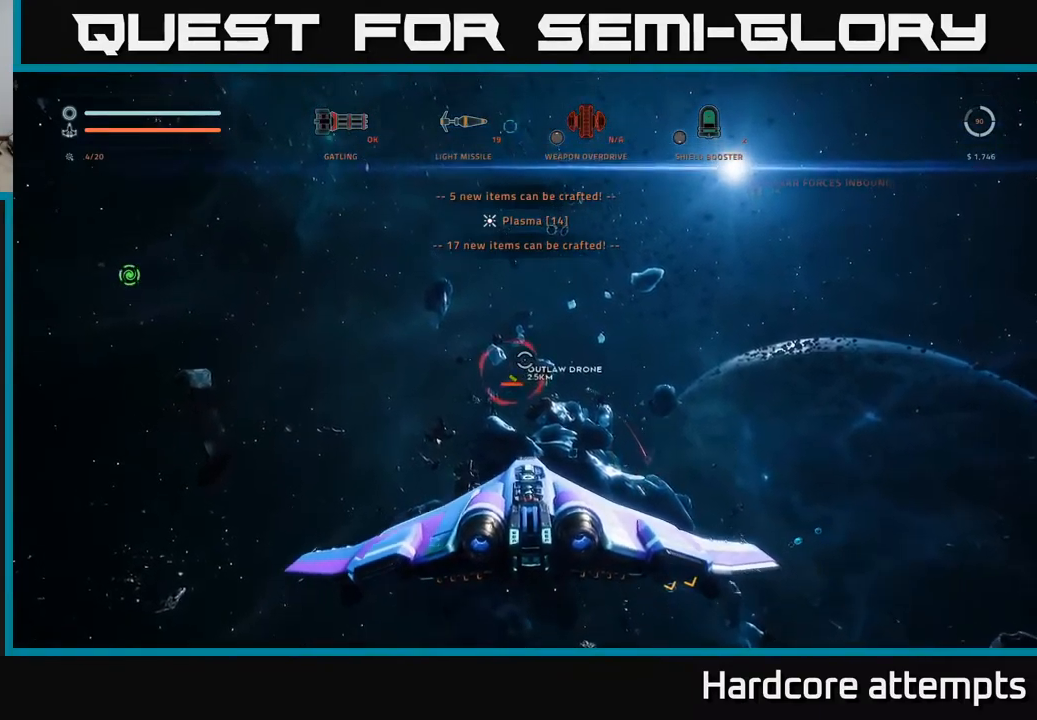
{"buttons": [], "left_stick": "center", "right_stick": "center", "events": [[150, "right_stick", "down-left"], [284, "right_stick", "center"]]}
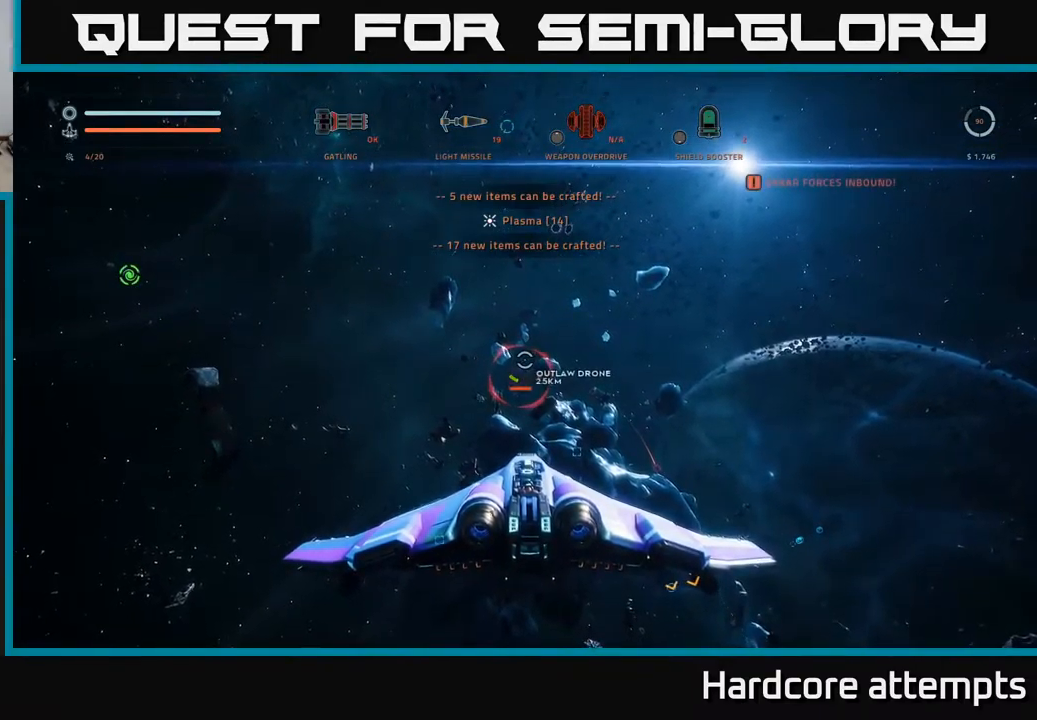
{"buttons": [], "left_stick": "center", "right_stick": "left", "events": [[17, "right_stick", "left"]]}
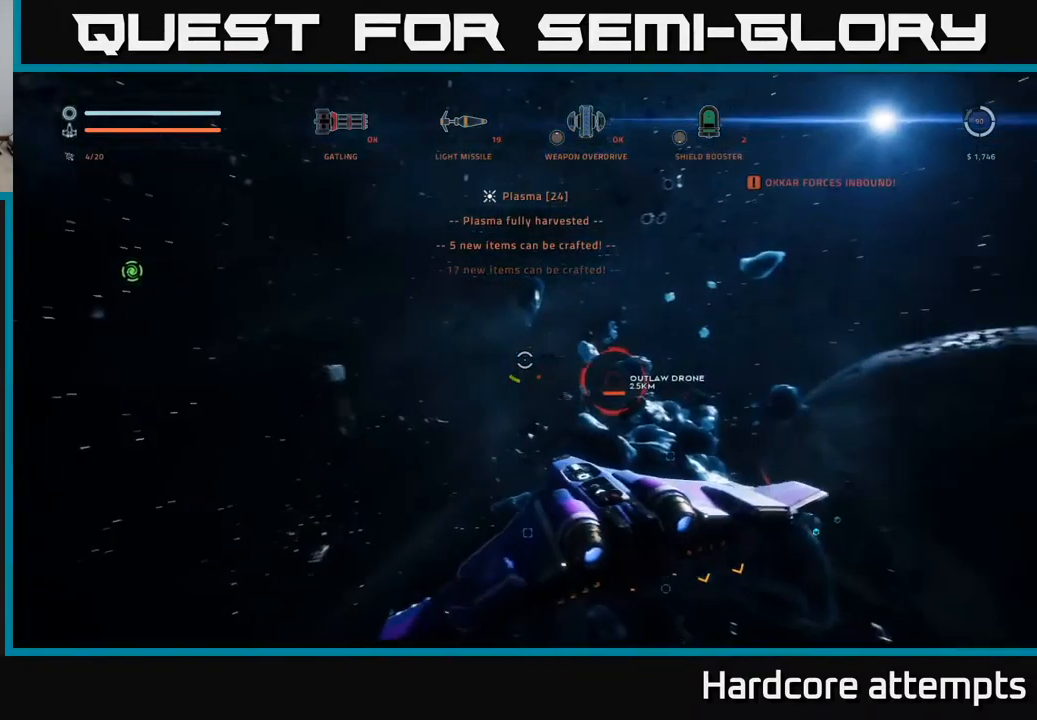
{"buttons": [], "left_stick": "center", "right_stick": "up", "events": [[250, "right_stick", "center"], [500, "right_stick", "up"]]}
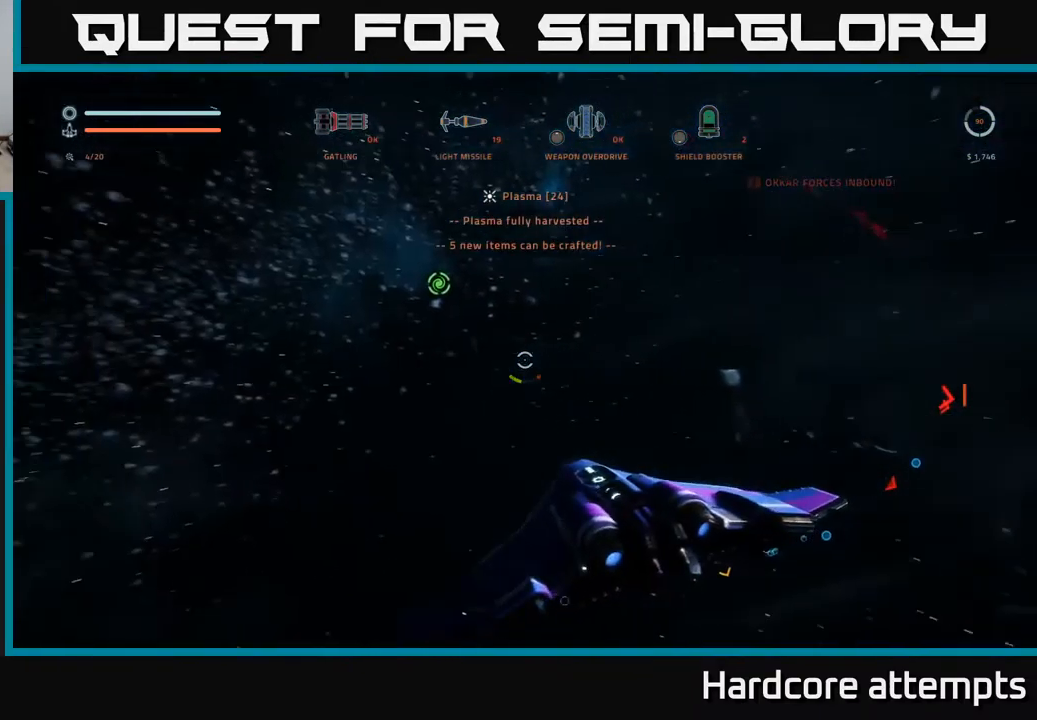
{"buttons": [], "left_stick": "center", "right_stick": "center", "events": [[167, "right_stick", "up-right"], [284, "right_stick", "center"]]}
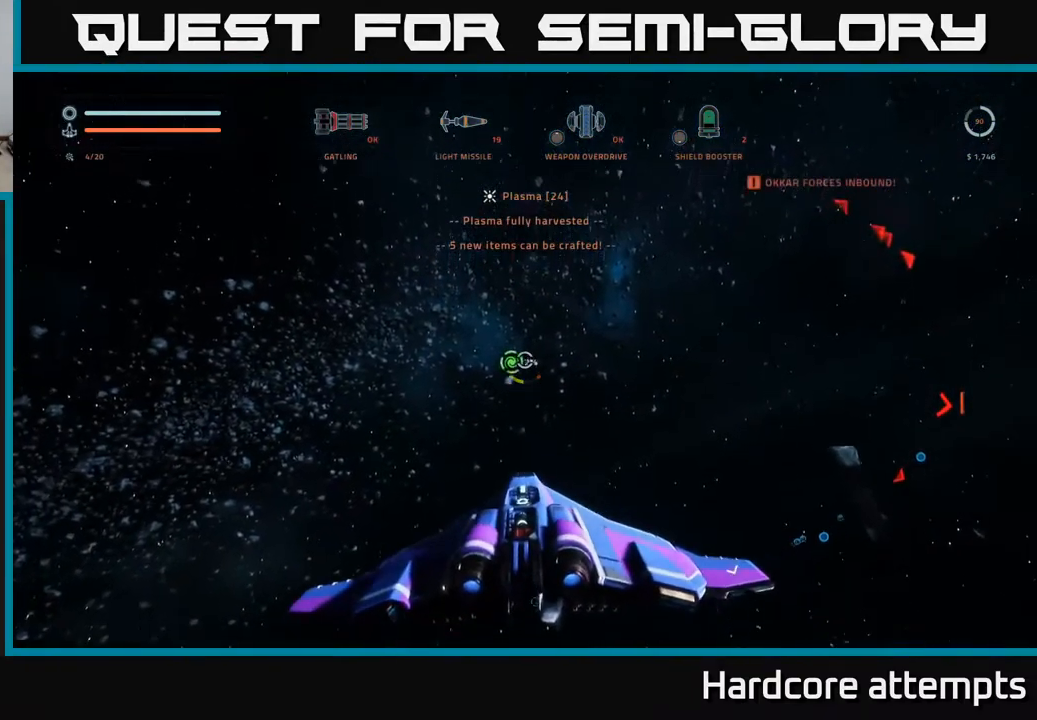
{"buttons": [], "left_stick": "center", "right_stick": "center", "events": [[17, "right_stick", "down-left"], [134, "right_stick", "center"], [367, "right_stick", "up-left"], [450, "right_stick", "center"]]}
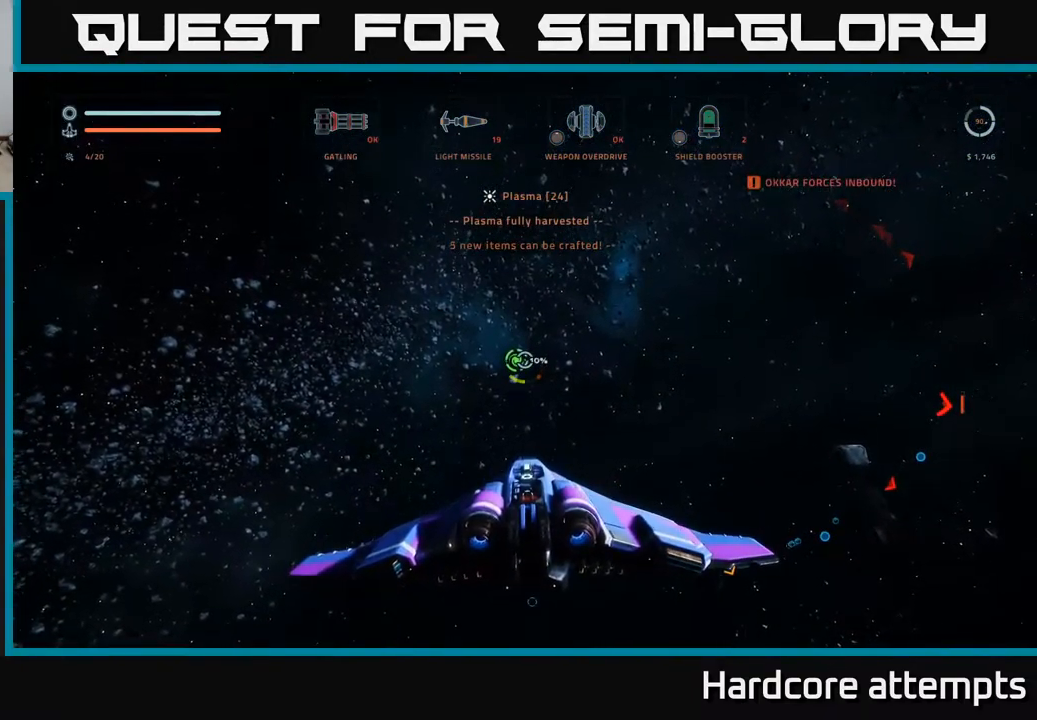
{"buttons": [], "left_stick": "center", "right_stick": "center", "events": [[200, "right_stick", "left"], [300, "right_stick", "center"]]}
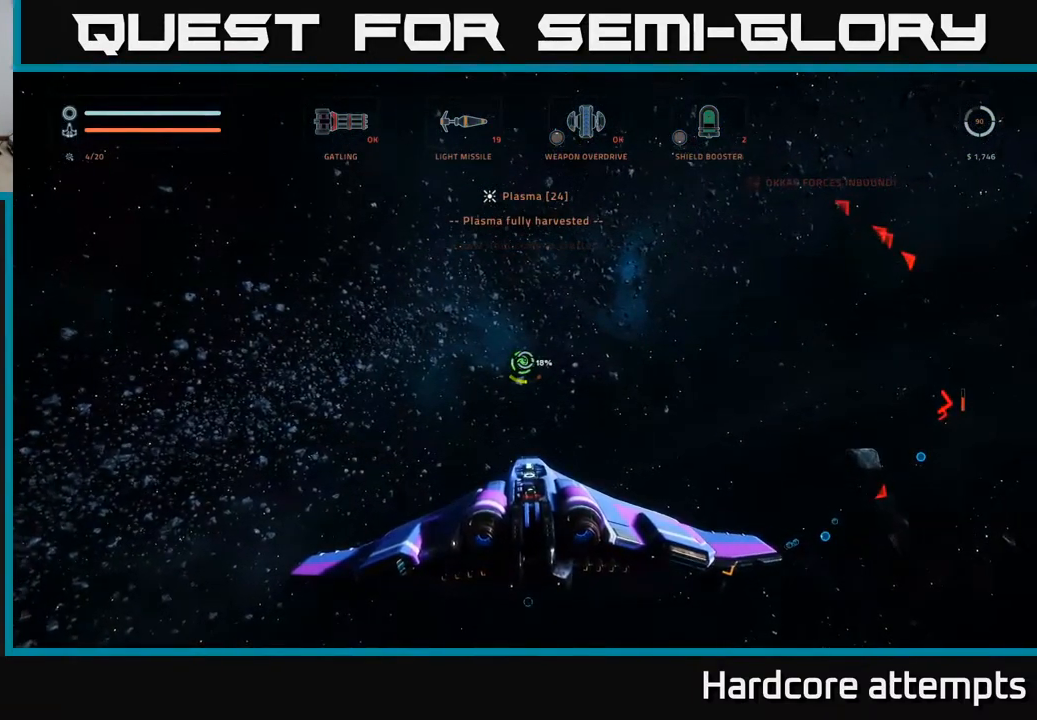
{"buttons": [], "left_stick": "center", "right_stick": "center", "events": []}
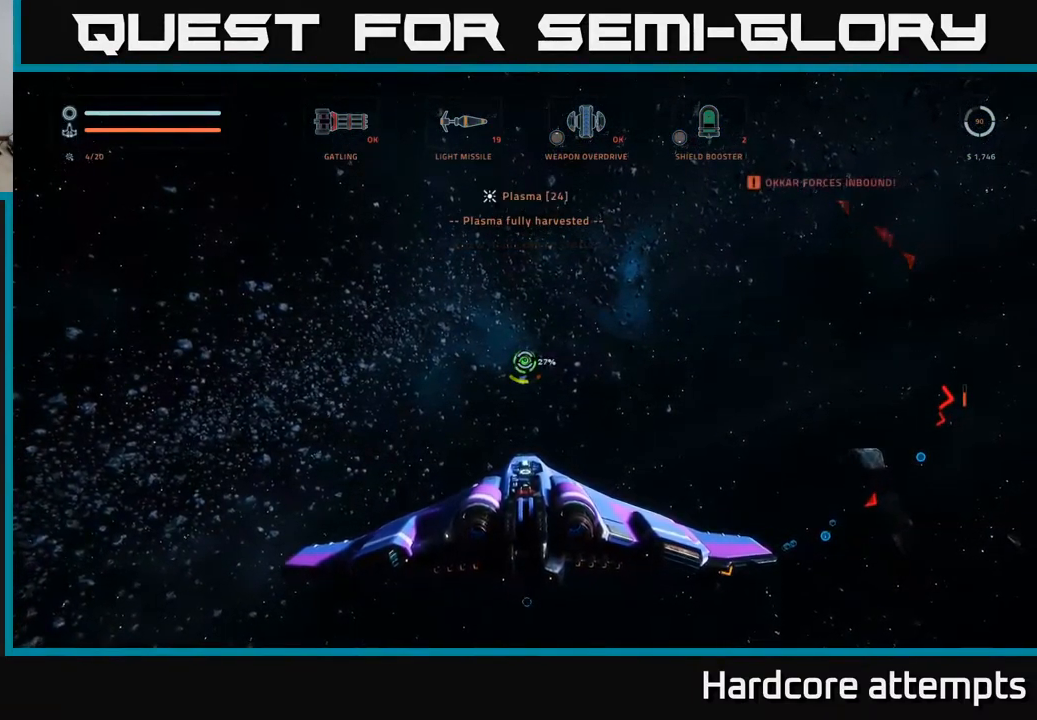
{"buttons": [], "left_stick": "center", "right_stick": "center", "events": [[317, "right_stick", "up"], [400, "right_stick", "center"]]}